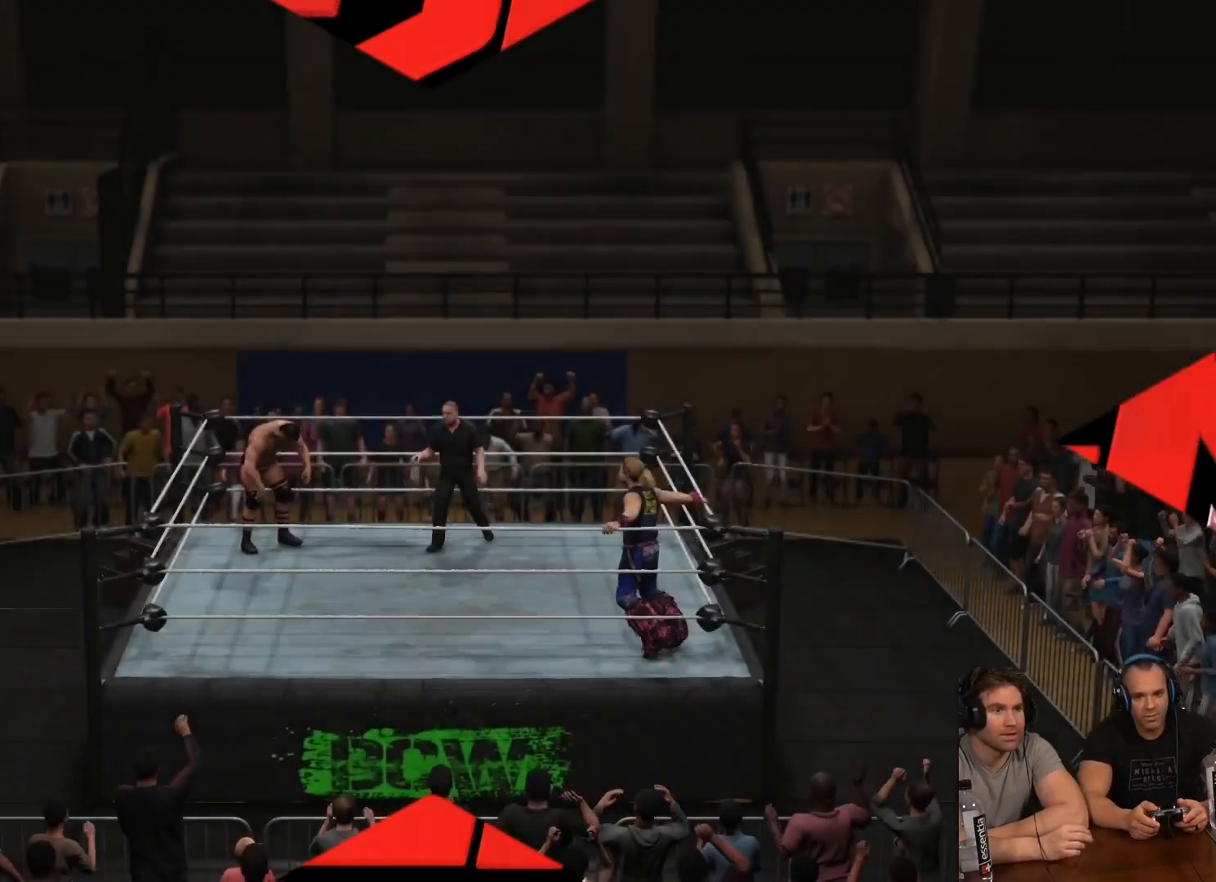
Gameplay with a controller (Xbox layout); each line is a JSON object with the inputs held at the frame after it. "events" lists button and stick changes between this image and that frame as [ms after this image, input, new state], when the widget could be followed in between.
{"buttons": [], "left_stick": "center", "right_stick": "center", "events": []}
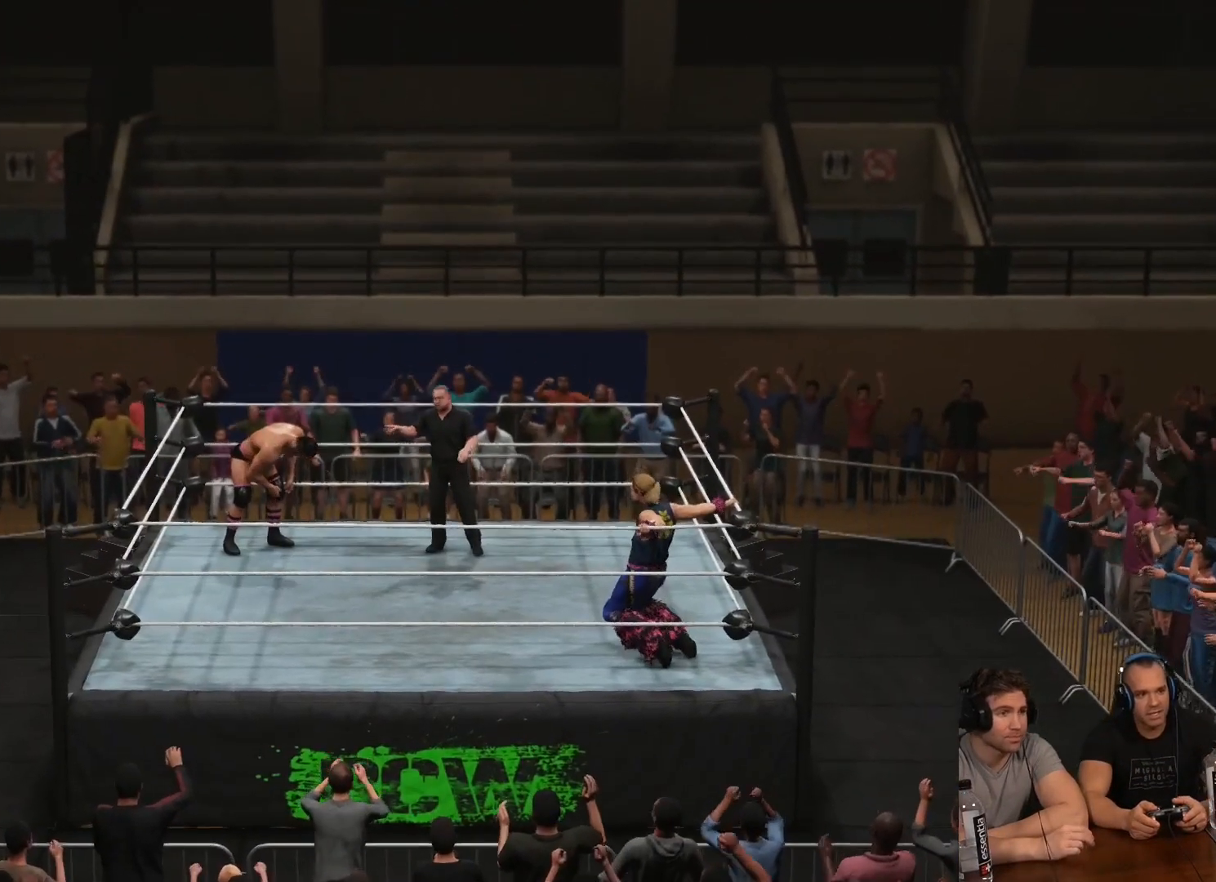
{"buttons": [], "left_stick": "center", "right_stick": "center", "events": []}
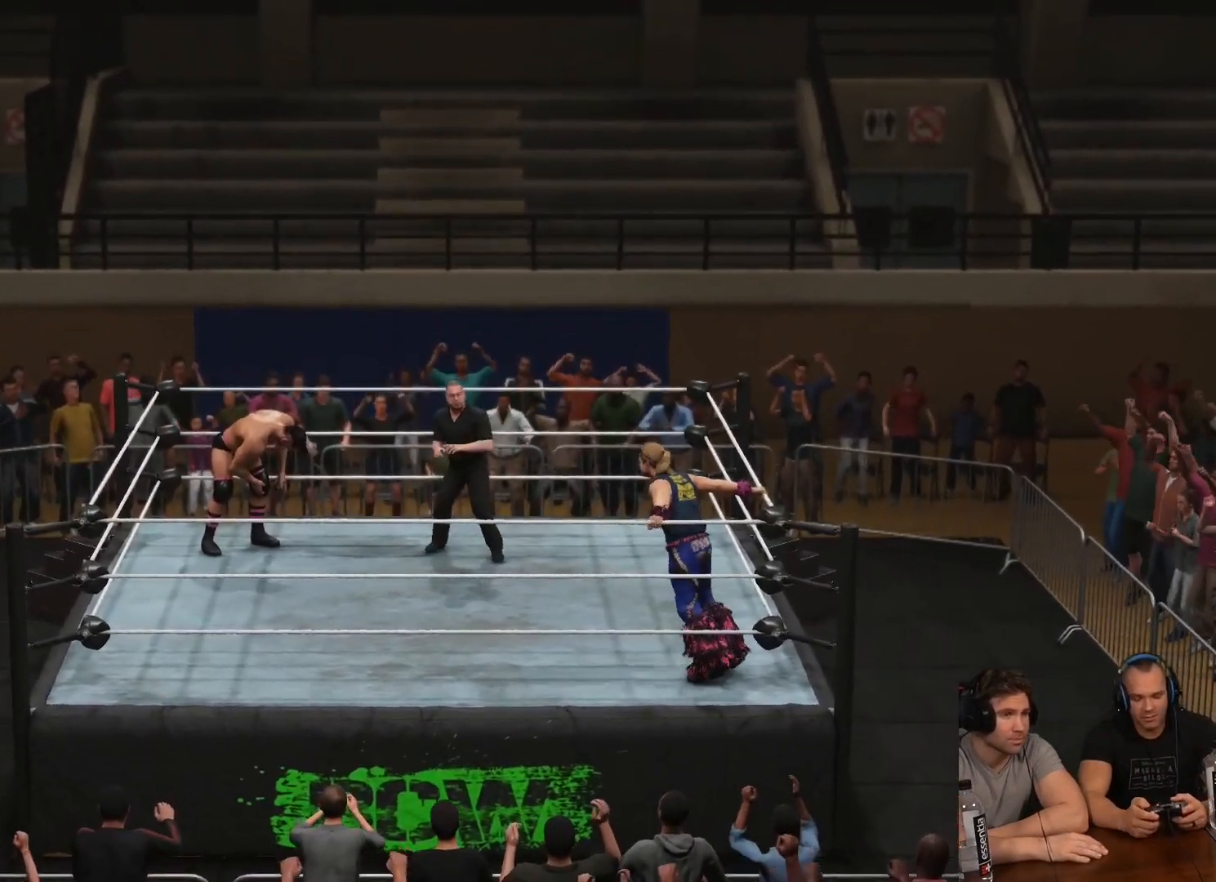
{"buttons": [], "left_stick": "center", "right_stick": "center", "events": []}
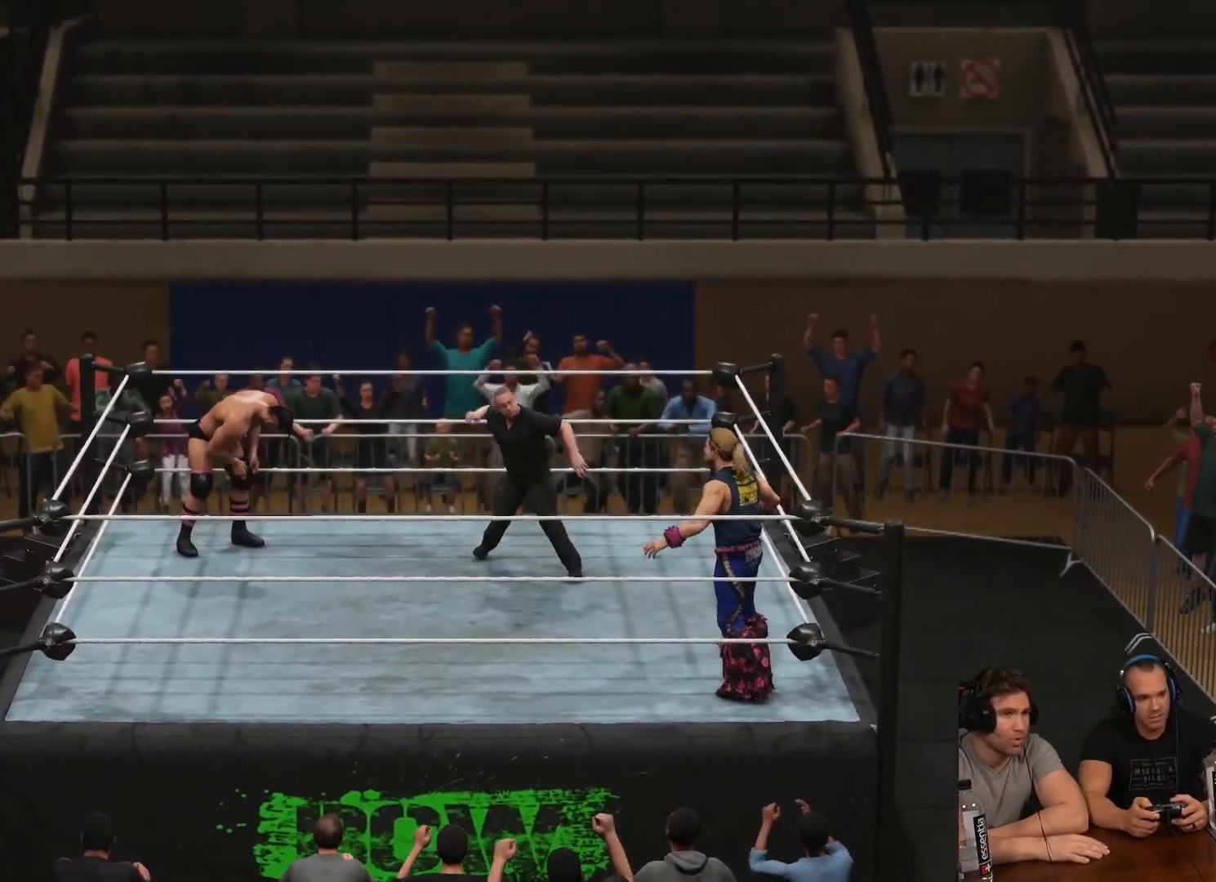
{"buttons": [], "left_stick": "center", "right_stick": "center", "events": []}
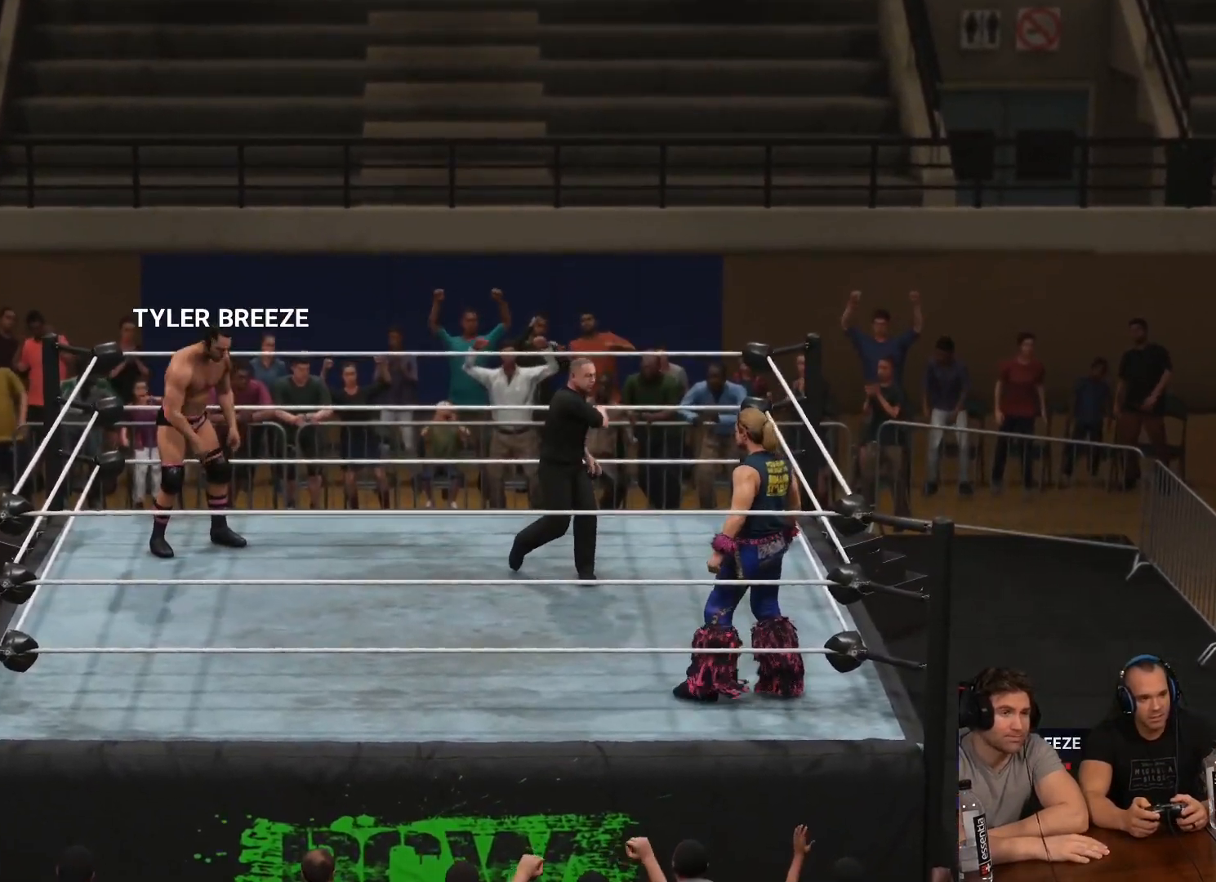
{"buttons": [], "left_stick": "center", "right_stick": "center", "events": []}
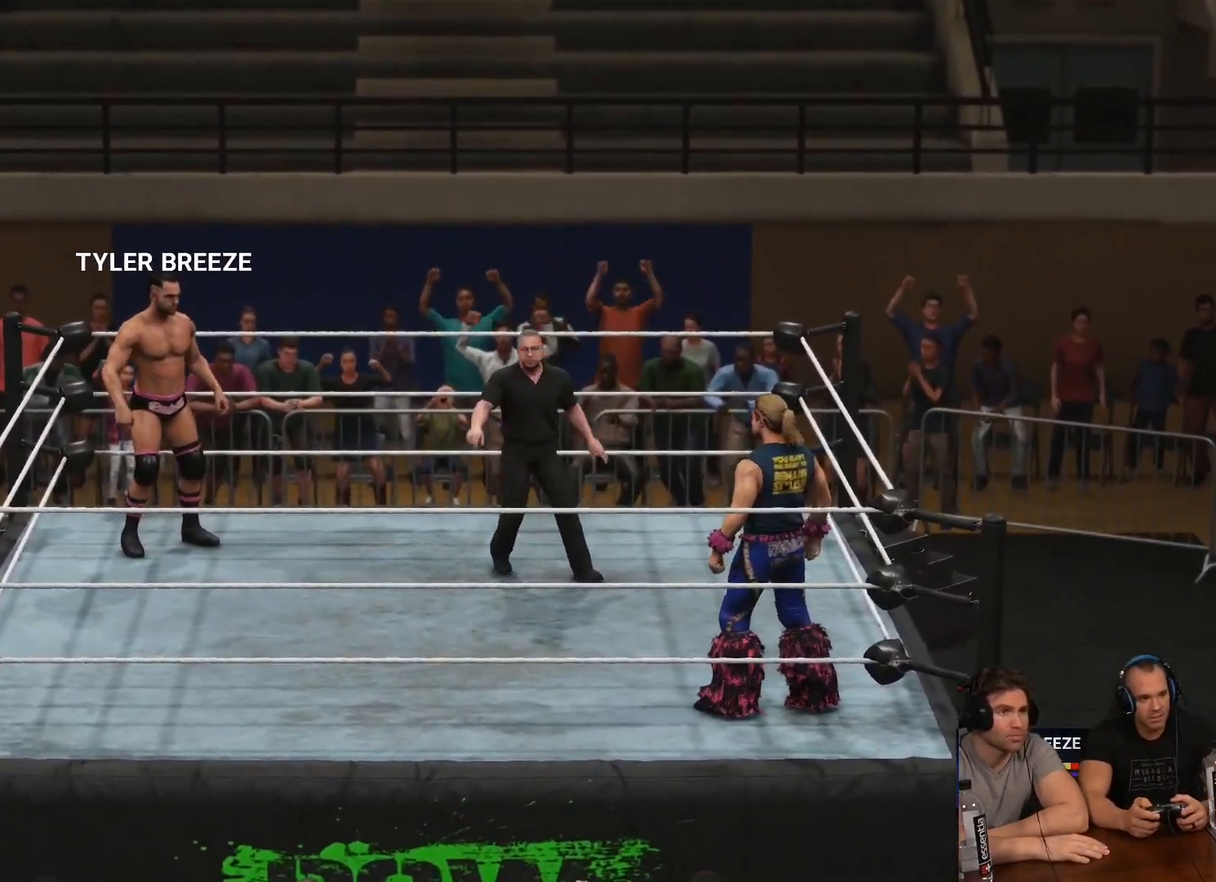
{"buttons": [], "left_stick": "center", "right_stick": "center", "events": []}
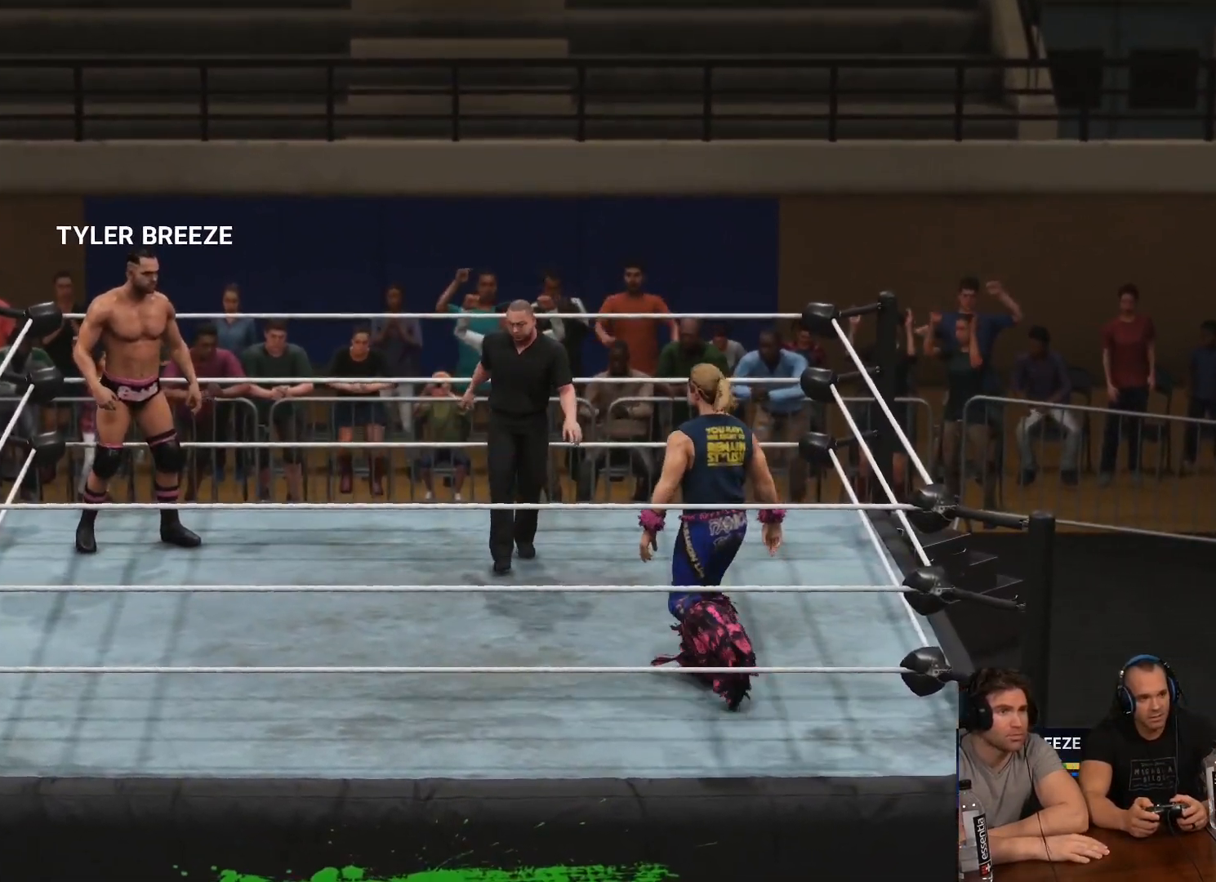
{"buttons": ["B"], "left_stick": "down-right", "right_stick": "center", "events": [[417, "left_stick", "down-right"], [450, "B", "down"]]}
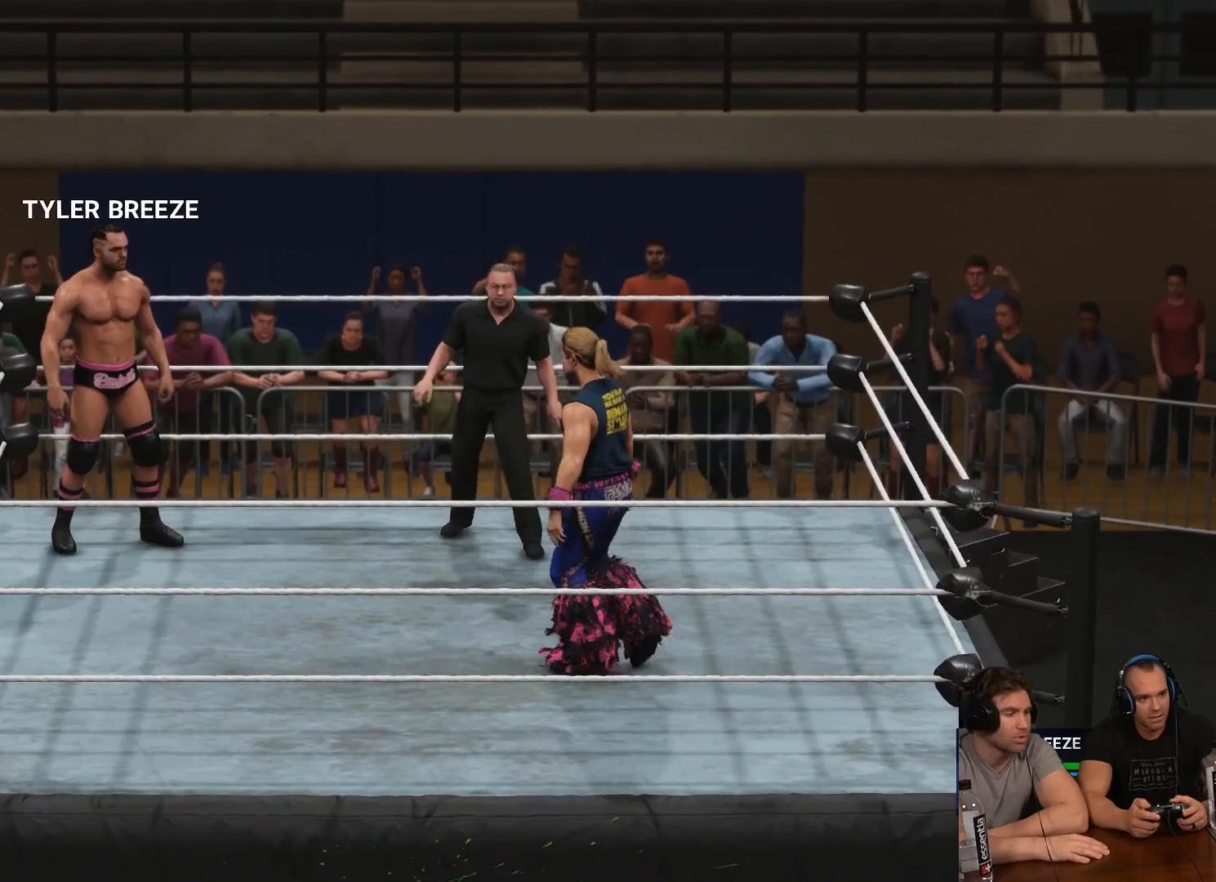
{"buttons": ["L3"], "left_stick": "down-right", "right_stick": "center", "events": [[50, "L3", "down"], [483, "B", "up"]]}
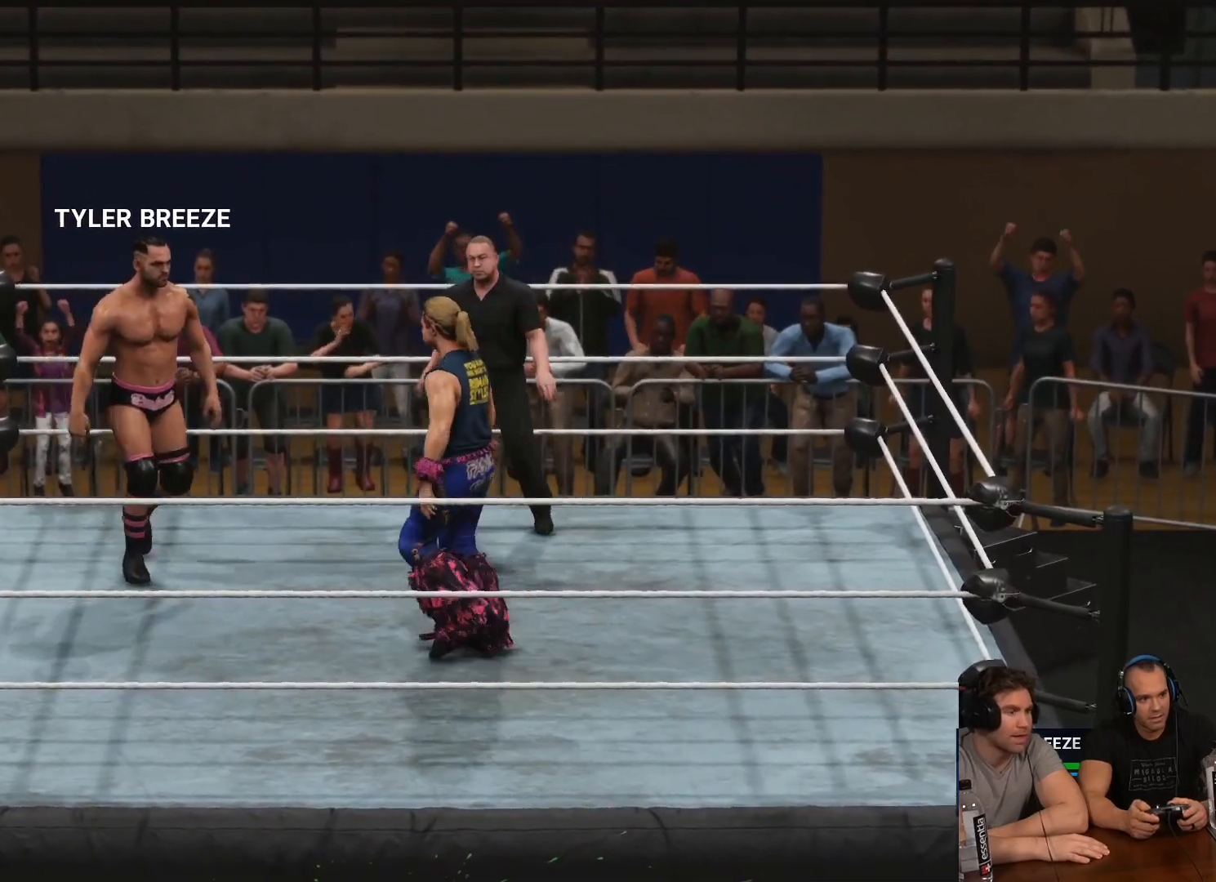
{"buttons": ["L3"], "left_stick": "down-right", "right_stick": "center", "events": [[83, "X", "down"], [483, "X", "up"]]}
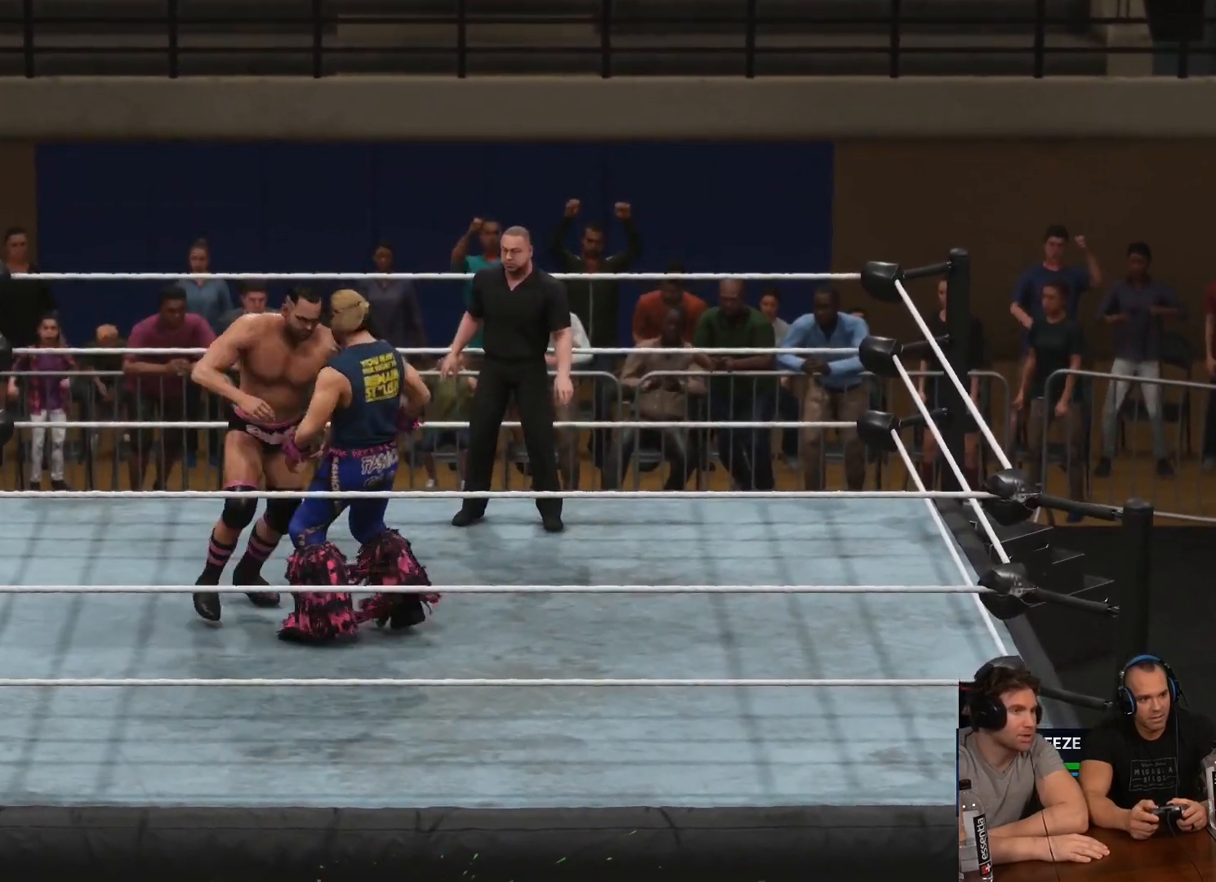
{"buttons": ["X", "L3"], "left_stick": "down-right", "right_stick": "center", "events": [[17, "X", "down"], [83, "X", "up"], [150, "X", "down"], [250, "X", "up"], [283, "X", "down"], [383, "X", "up"], [450, "X", "down"]]}
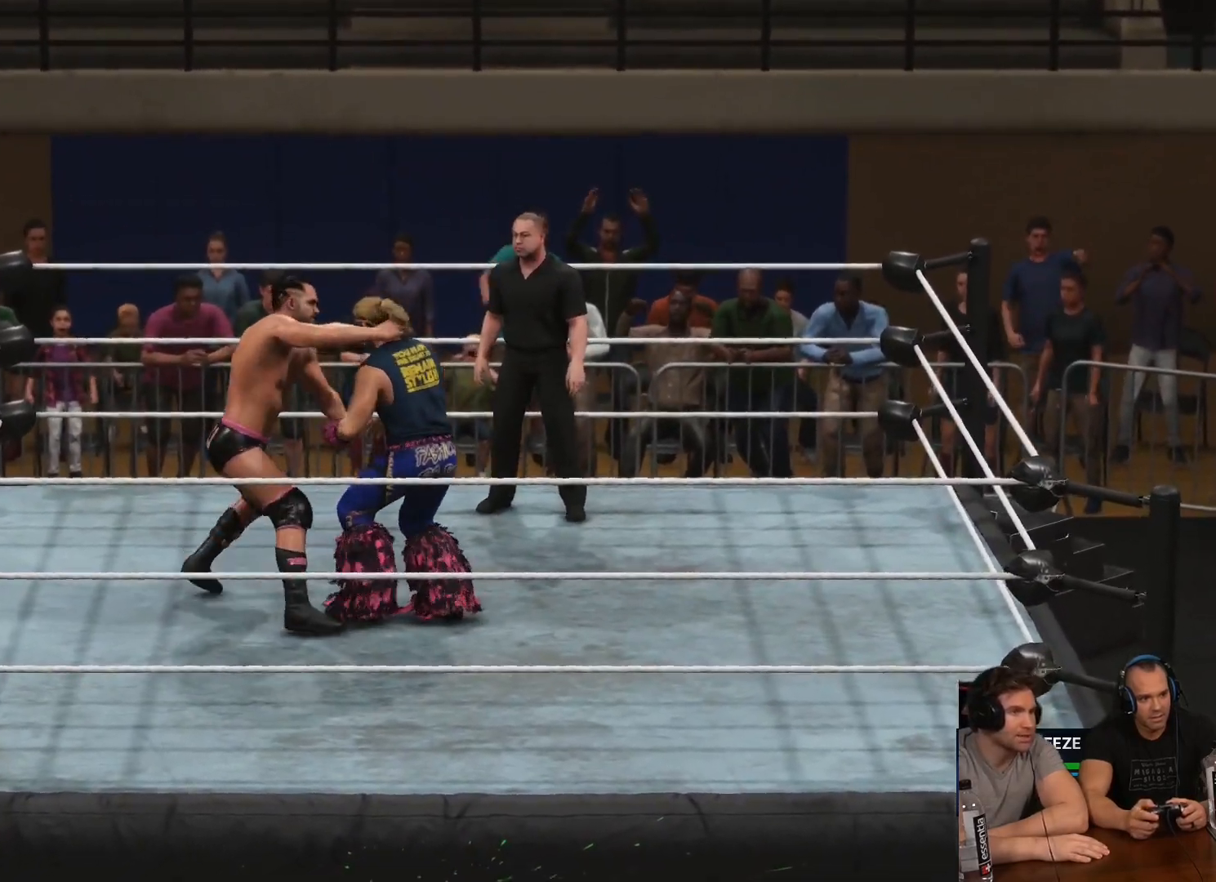
{"buttons": [], "left_stick": "center", "right_stick": "center", "events": [[50, "X", "up"], [83, "X", "down"], [183, "X", "up"], [217, "X", "down"], [250, "L3", "up"], [317, "X", "up"], [383, "X", "down"], [450, "left_stick", "center"], [483, "X", "up"]]}
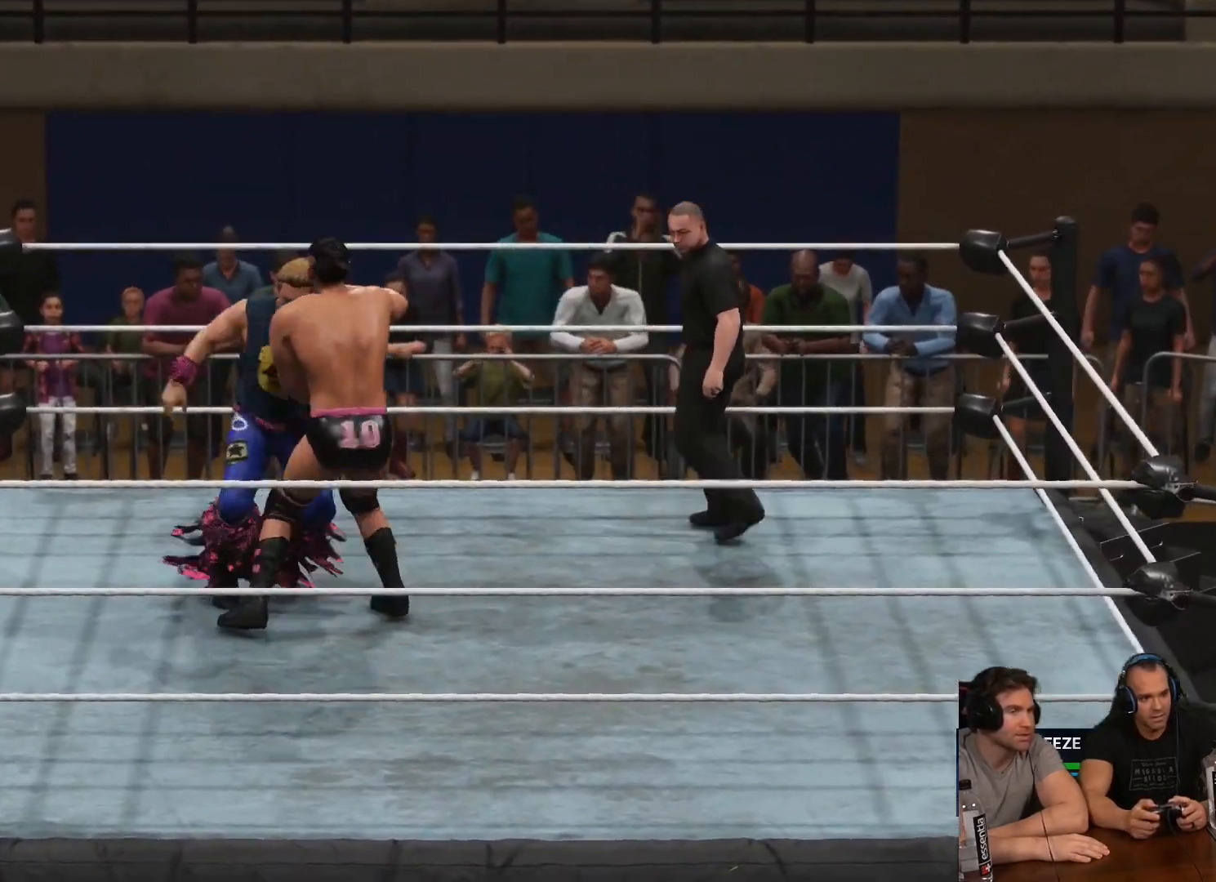
{"buttons": ["X"], "left_stick": "down-right", "right_stick": "center", "events": [[50, "X", "down"], [400, "left_stick", "down-right"]]}
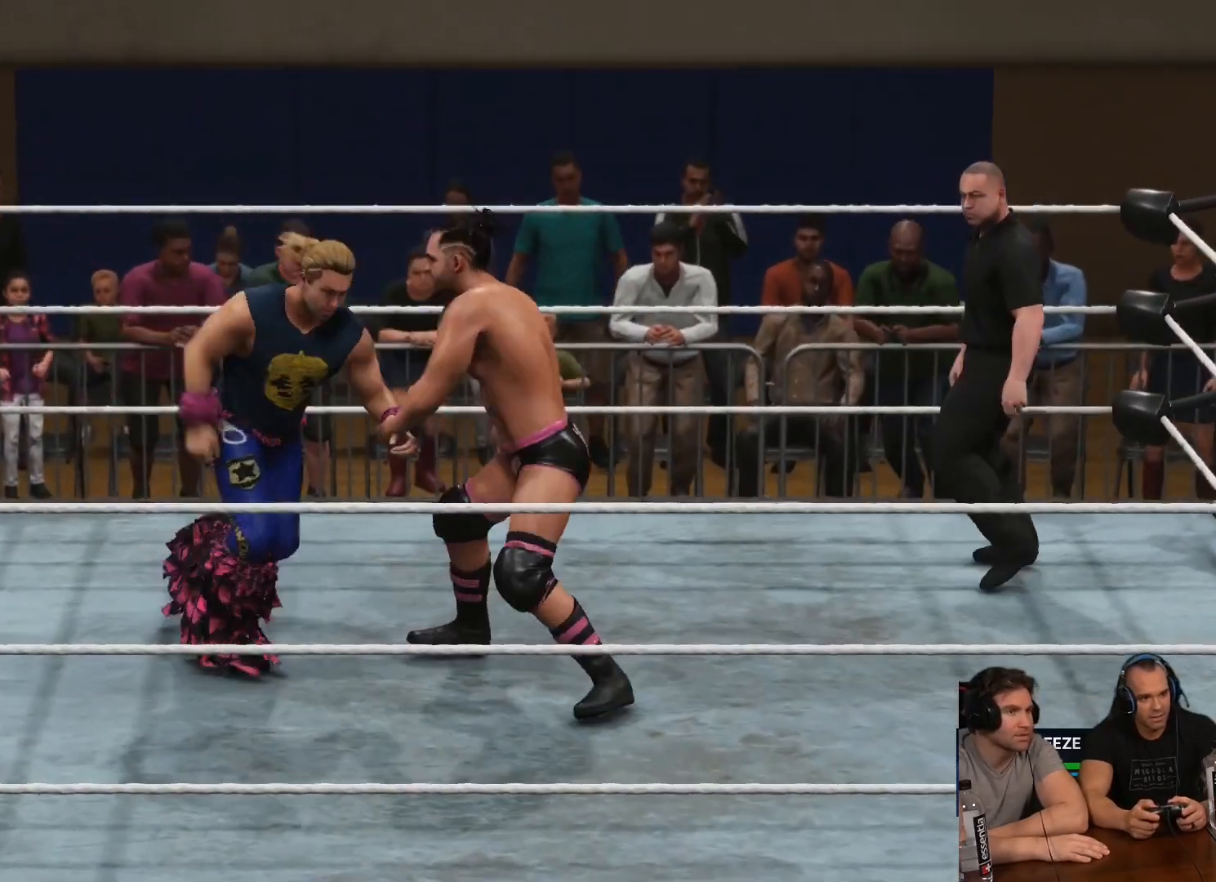
{"buttons": [], "left_stick": "center", "right_stick": "center", "events": [[67, "left_stick", "center"], [233, "X", "up"]]}
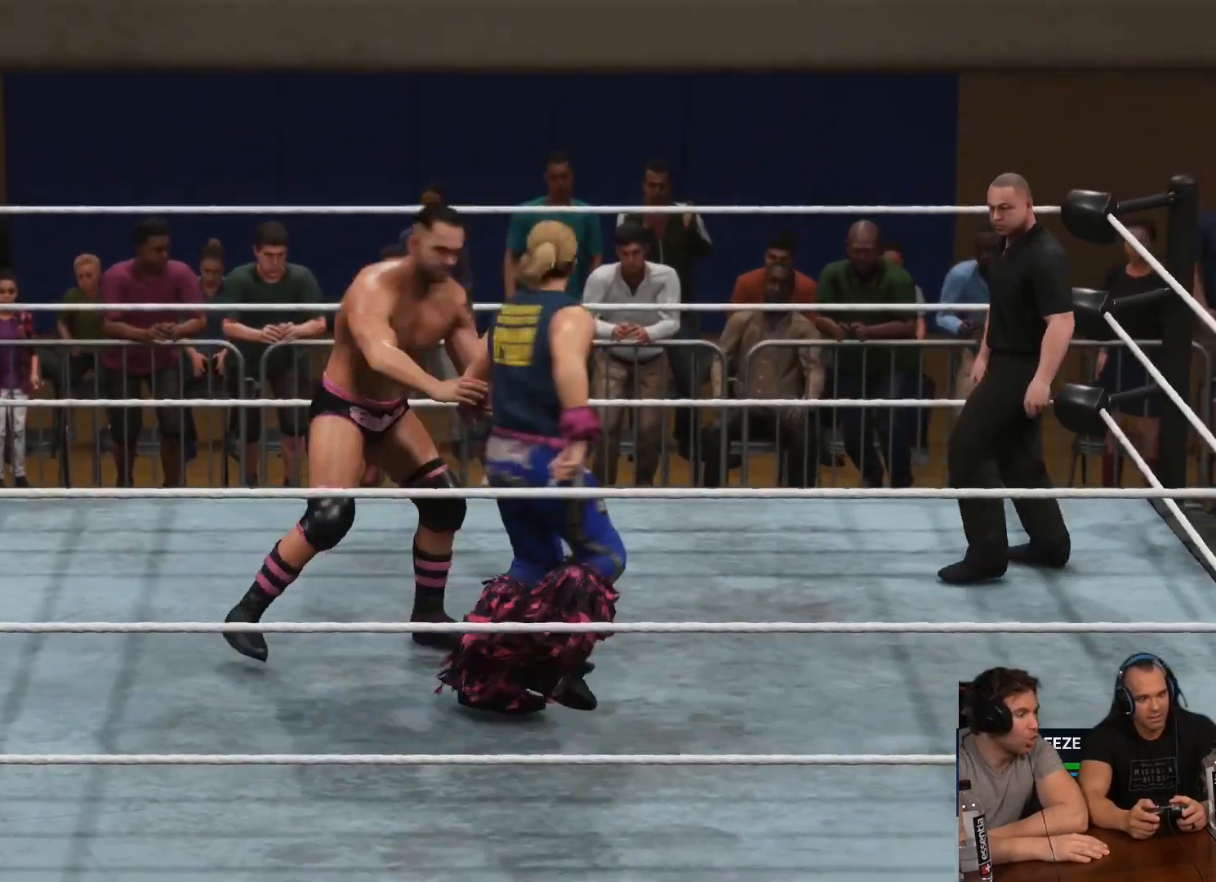
{"buttons": [], "left_stick": "down-right", "right_stick": "center", "events": [[300, "left_stick", "down-right"]]}
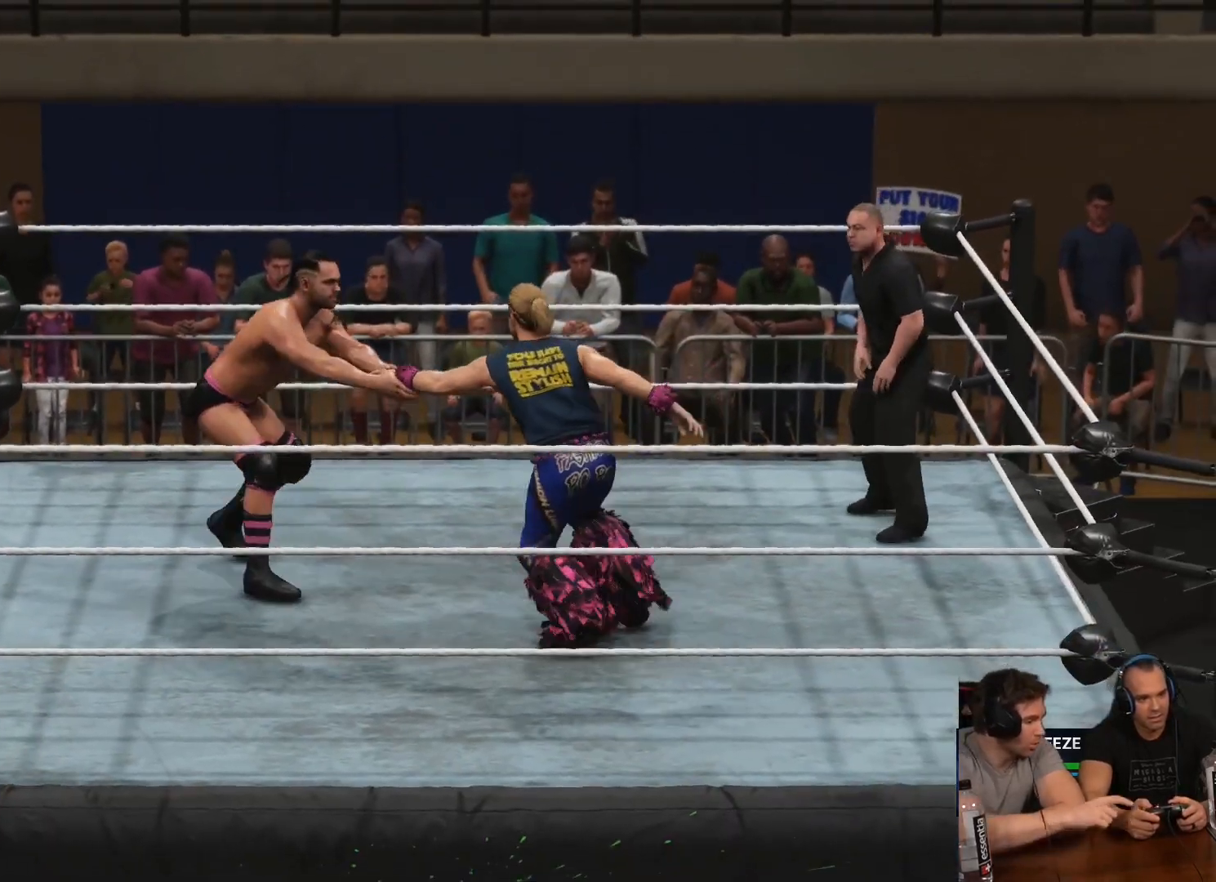
{"buttons": [], "left_stick": "center", "right_stick": "center", "events": [[233, "left_stick", "center"]]}
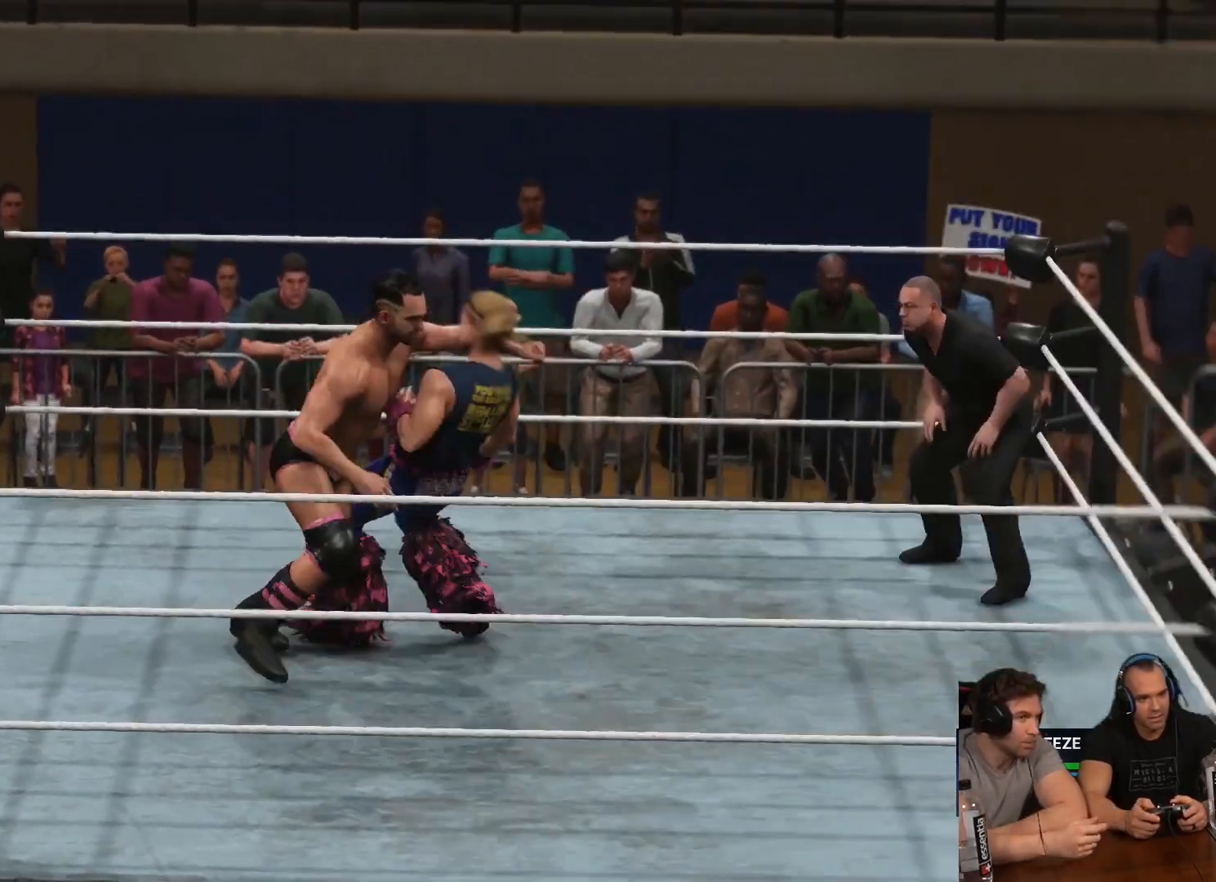
{"buttons": [], "left_stick": "center", "right_stick": "center", "events": []}
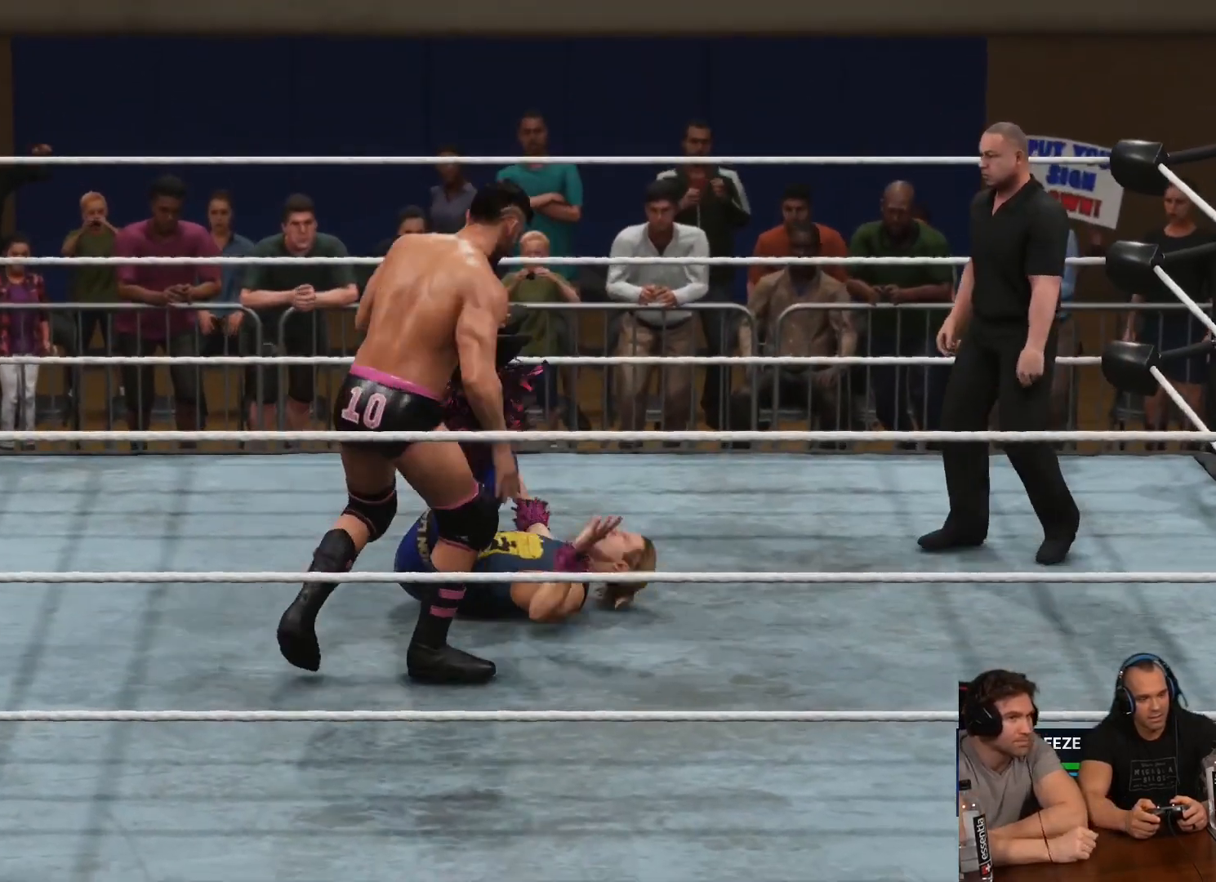
{"buttons": [], "left_stick": "up-right", "right_stick": "center", "events": [[233, "left_stick", "right"], [367, "left_stick", "up-right"]]}
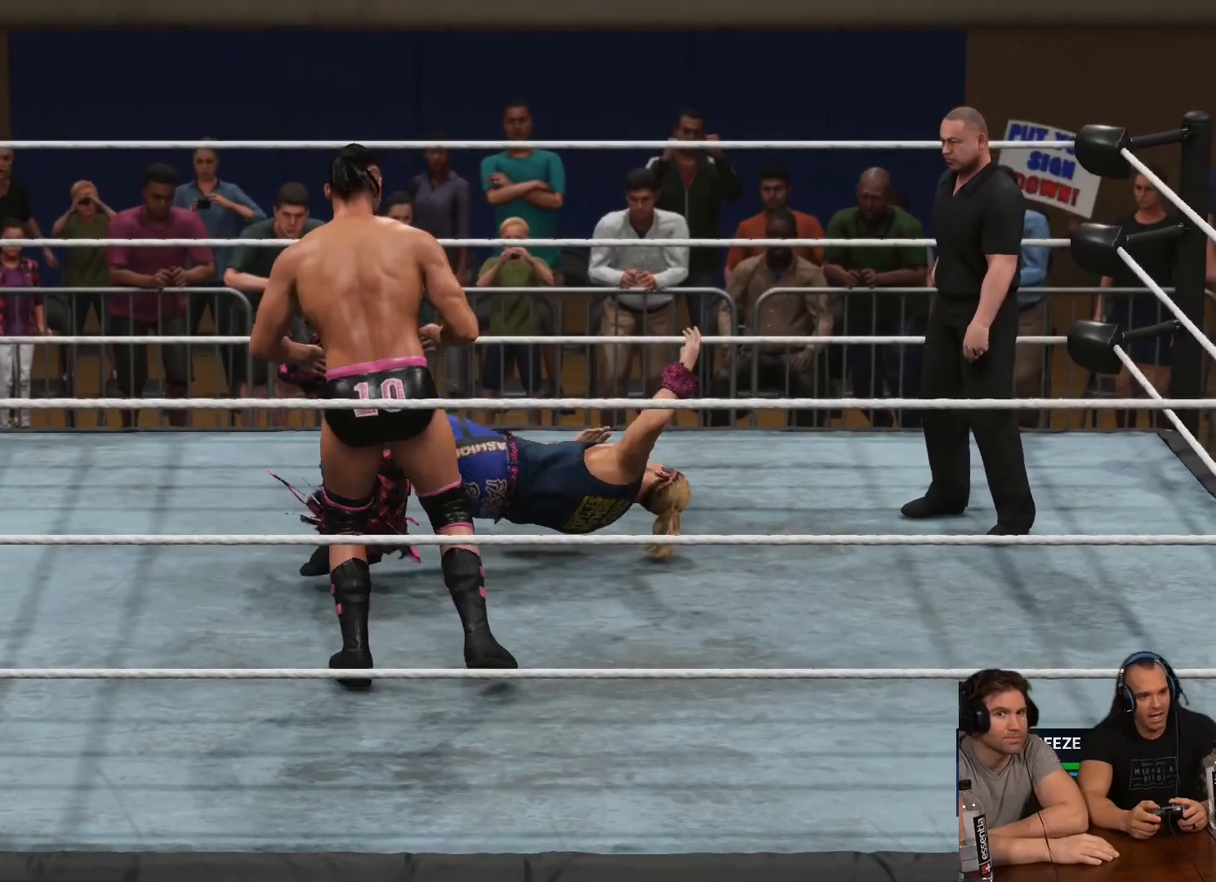
{"buttons": [], "left_stick": "up-right", "right_stick": "center", "events": []}
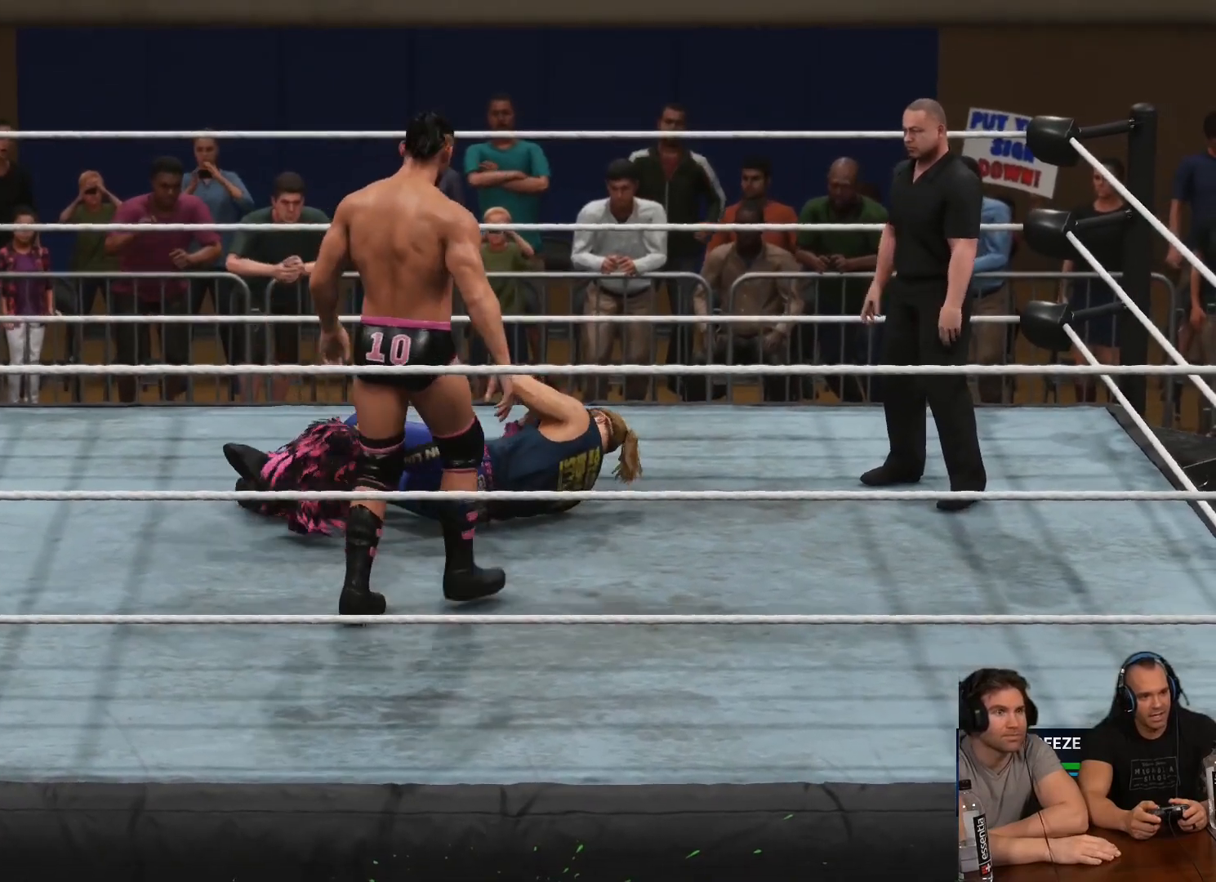
{"buttons": ["X"], "left_stick": "up-right", "right_stick": "center", "events": [[133, "X", "down"], [267, "X", "up"], [333, "X", "down"], [400, "X", "up"], [467, "X", "down"]]}
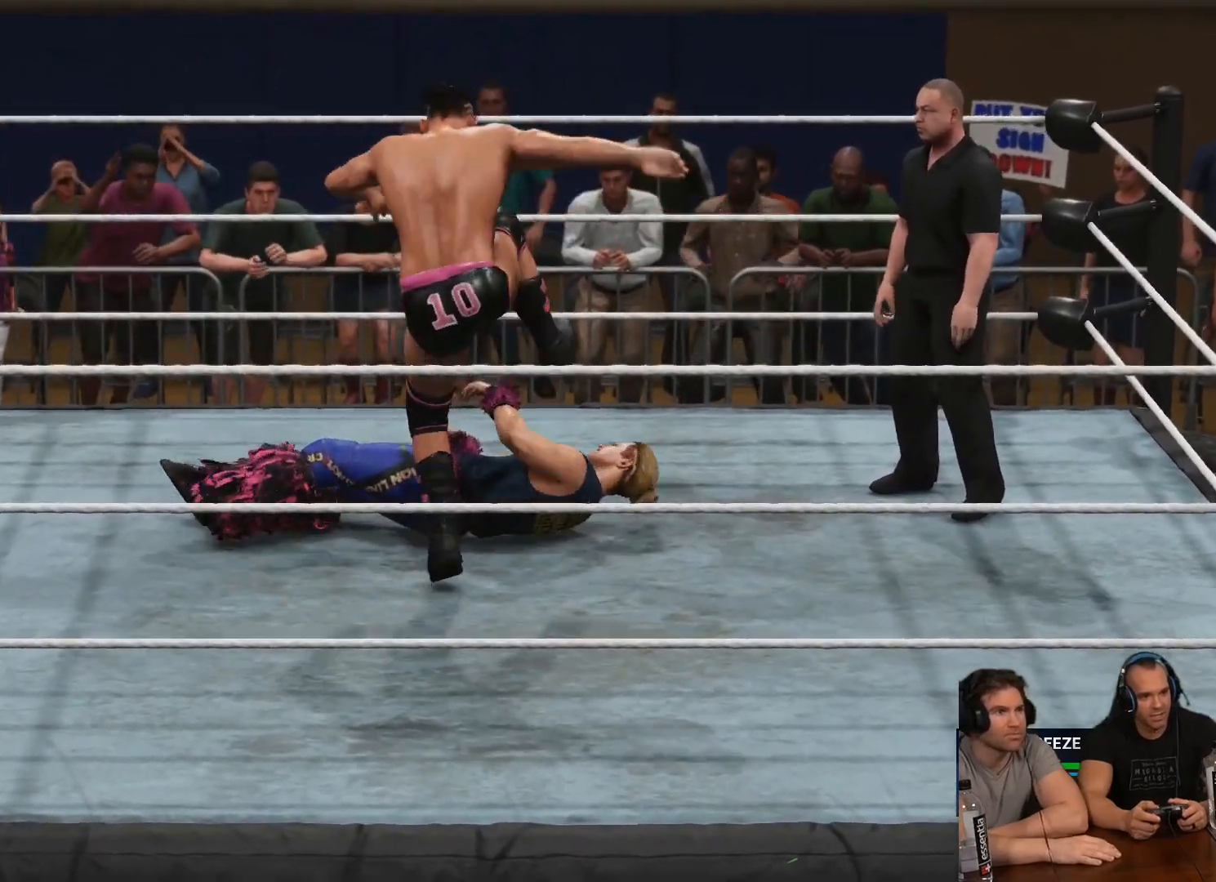
{"buttons": [], "left_stick": "up-right", "right_stick": "center", "events": [[33, "X", "up"], [100, "X", "down"], [200, "X", "up"], [267, "X", "down"], [367, "X", "up"], [433, "X", "down"], [500, "X", "up"]]}
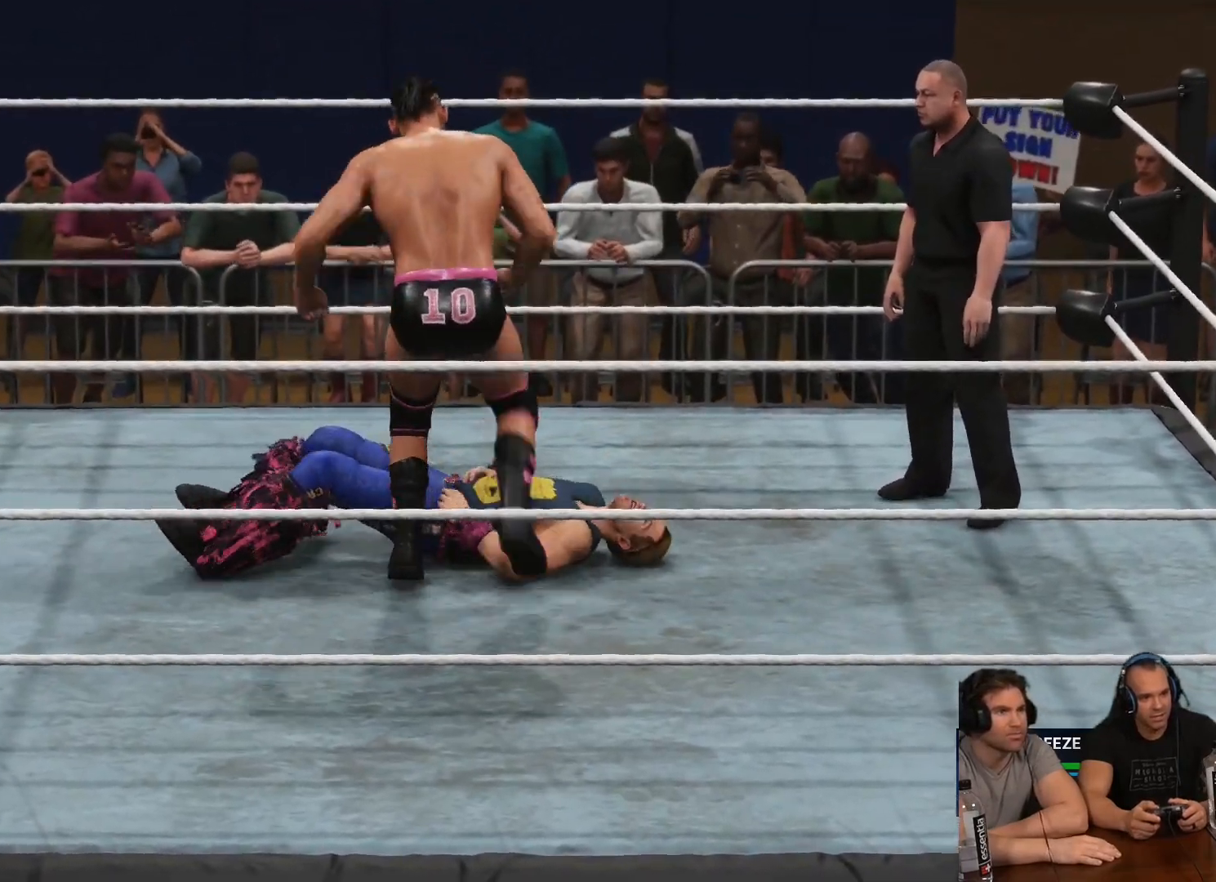
{"buttons": [], "left_stick": "up-right", "right_stick": "center", "events": [[100, "X", "down"], [167, "X", "up"], [233, "X", "down"], [300, "X", "up"], [400, "X", "down"], [467, "X", "up"]]}
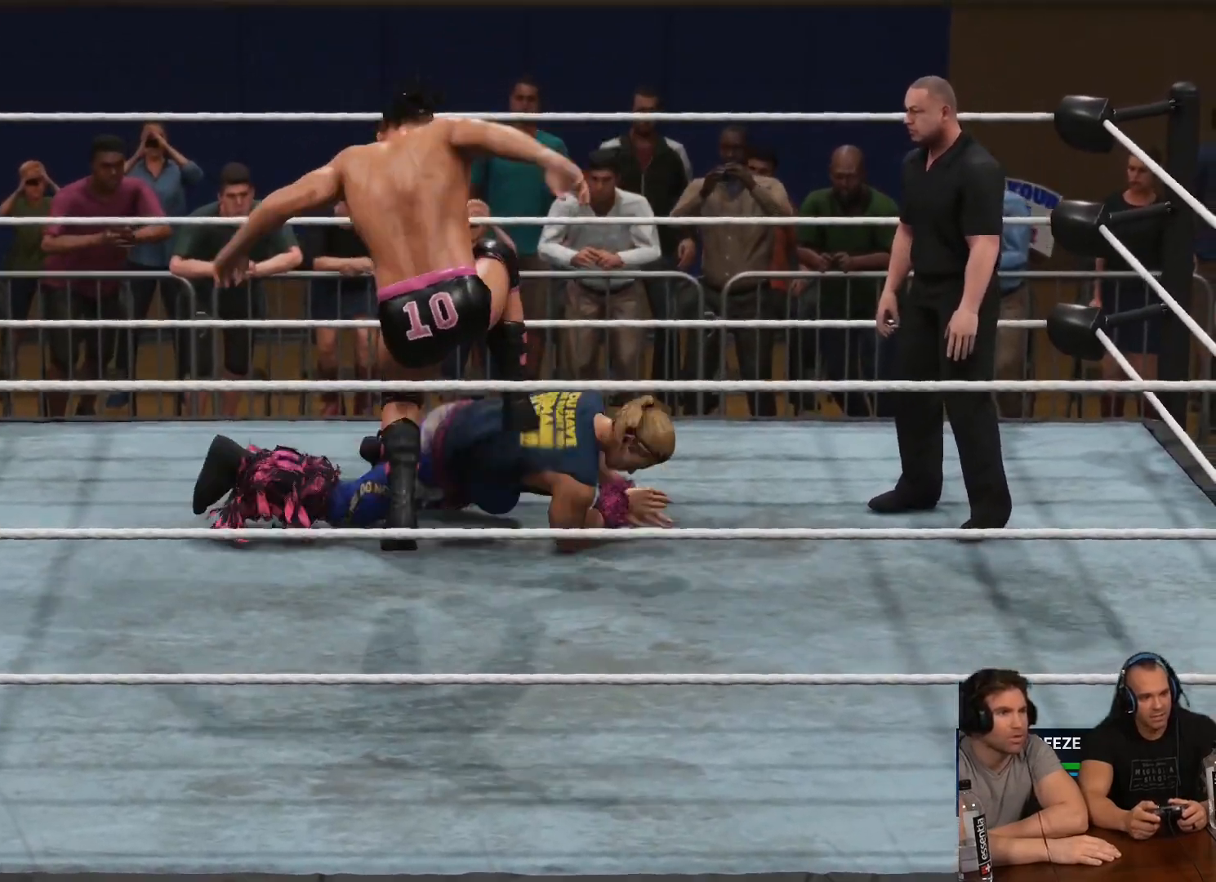
{"buttons": ["L3"], "left_stick": "down", "right_stick": "center", "events": [[67, "X", "down"], [133, "X", "up"], [367, "left_stick", "down"], [433, "L3", "down"]]}
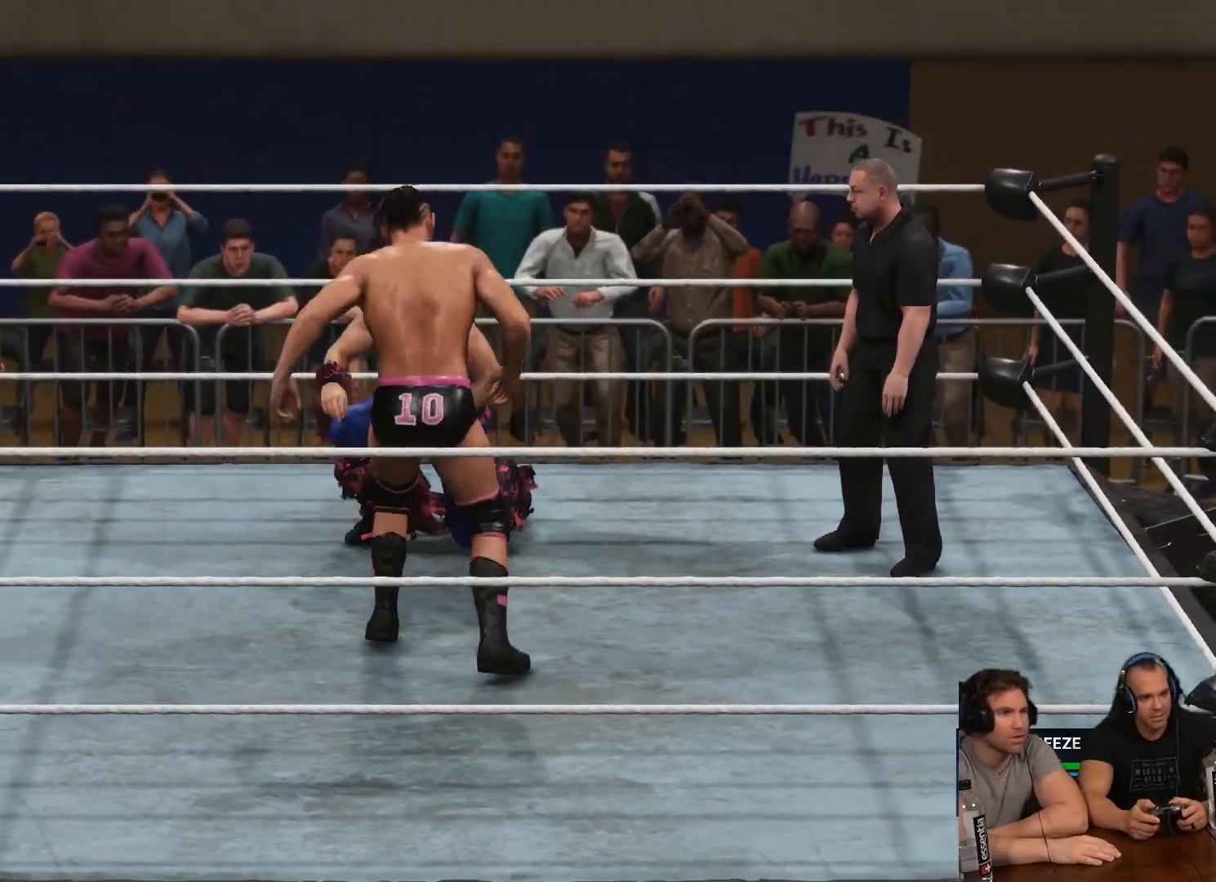
{"buttons": ["L3"], "left_stick": "down-left", "right_stick": "center", "events": [[33, "left_stick", "down-left"], [200, "B", "down"], [467, "B", "up"]]}
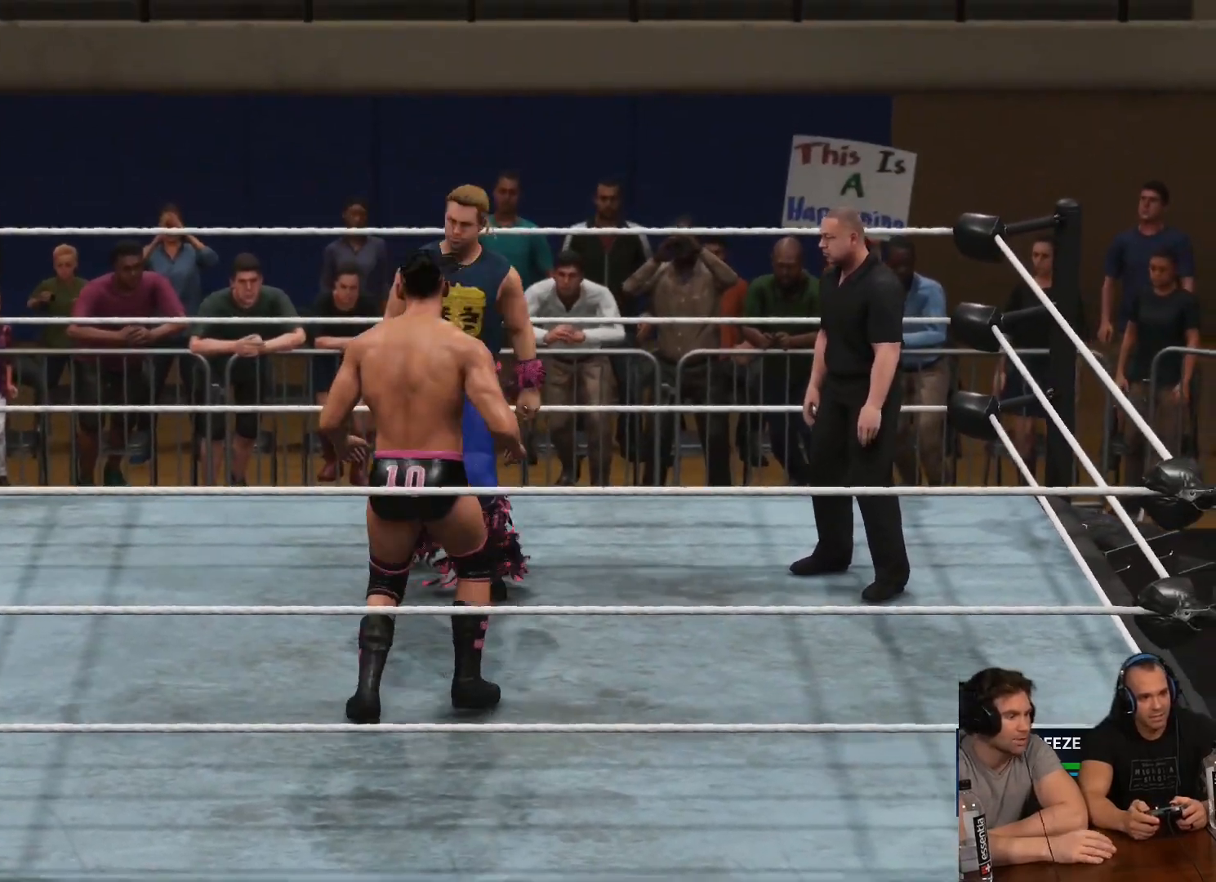
{"buttons": ["A"], "left_stick": "down-left", "right_stick": "center", "events": [[33, "B", "down"], [167, "B", "up"], [200, "B", "down"], [333, "B", "up"], [500, "A", "down"], [500, "L3", "up"]]}
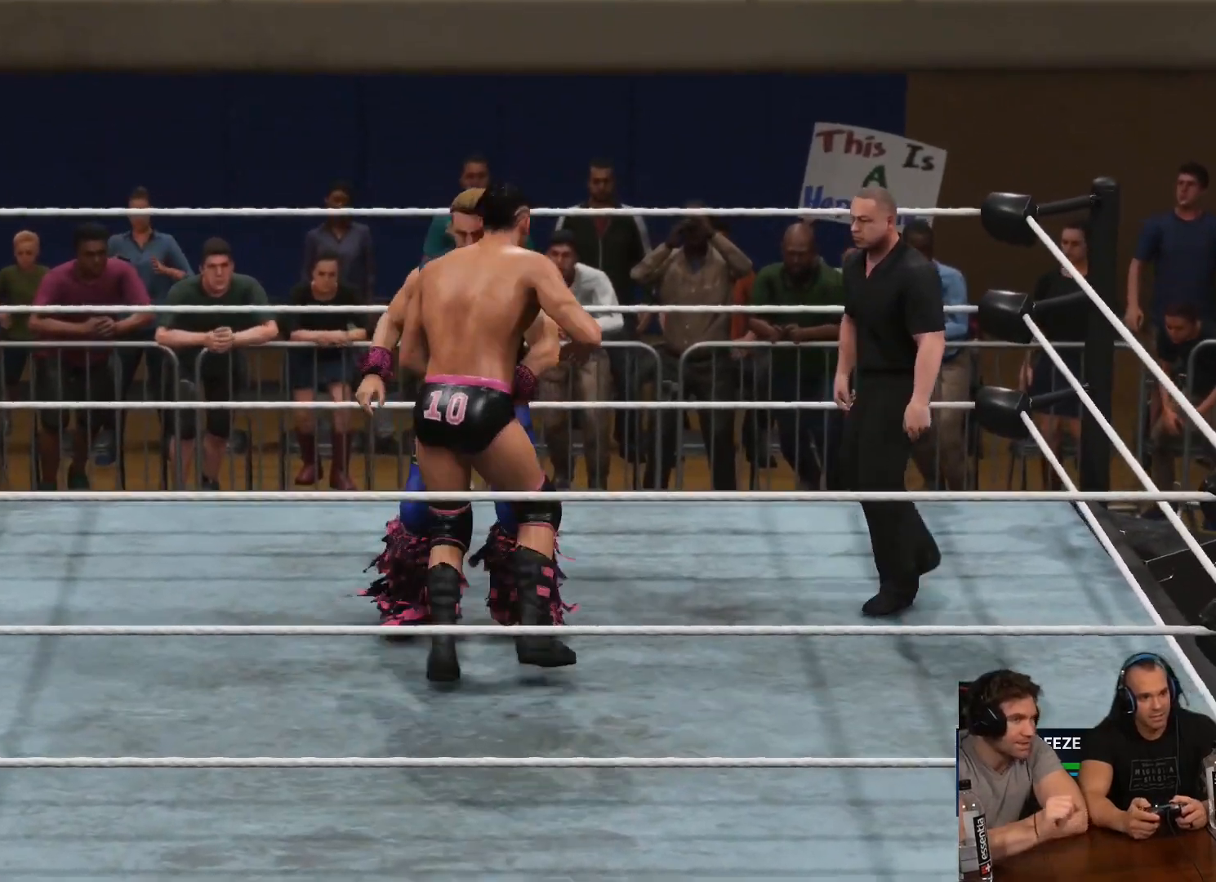
{"buttons": ["L3"], "left_stick": "down-left", "right_stick": "center", "events": [[67, "L3", "down"], [100, "A", "up"], [133, "A", "down"], [200, "A", "up"], [267, "A", "down"], [333, "A", "up"], [433, "A", "down"], [500, "A", "up"]]}
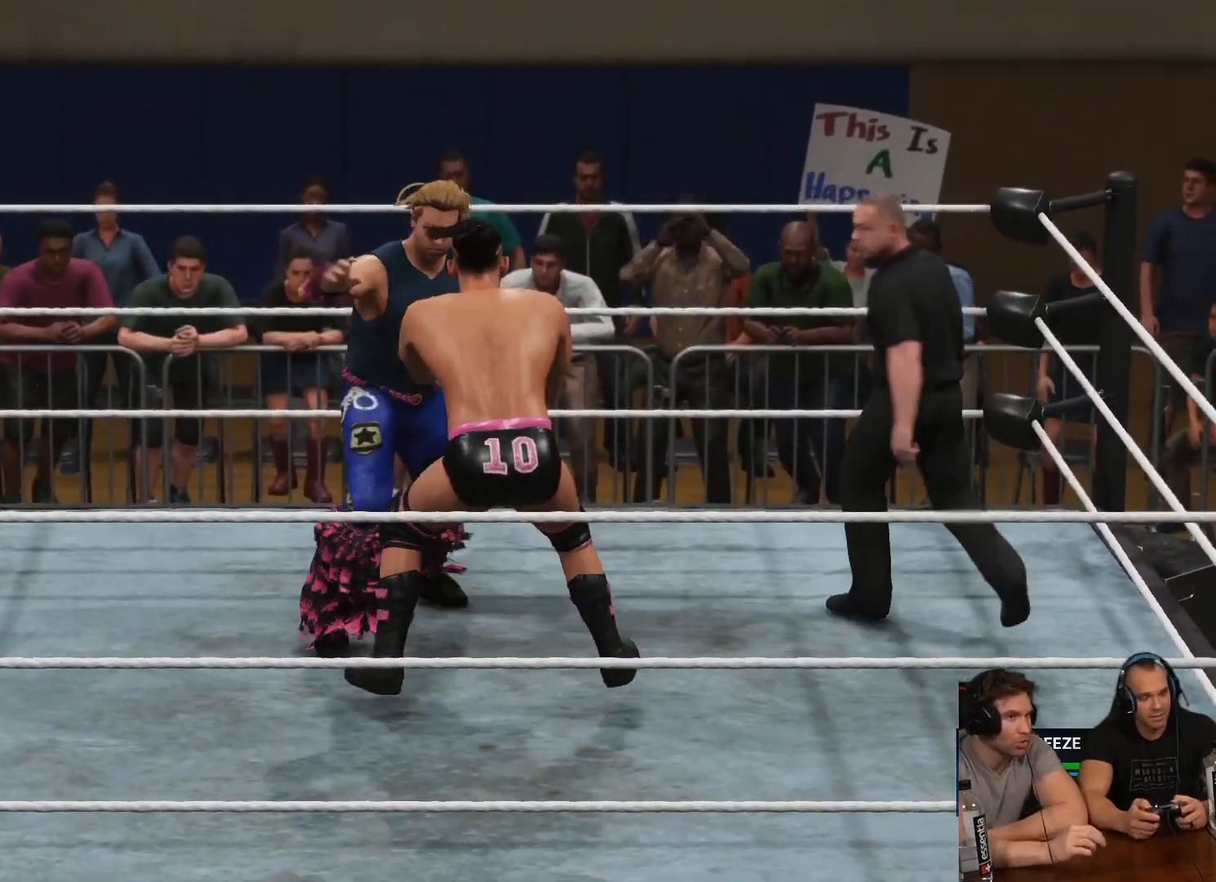
{"buttons": [], "left_stick": "center", "right_stick": "center", "events": [[100, "A", "down"], [100, "L3", "up"], [167, "A", "up"], [333, "left_stick", "down"], [433, "left_stick", "center"]]}
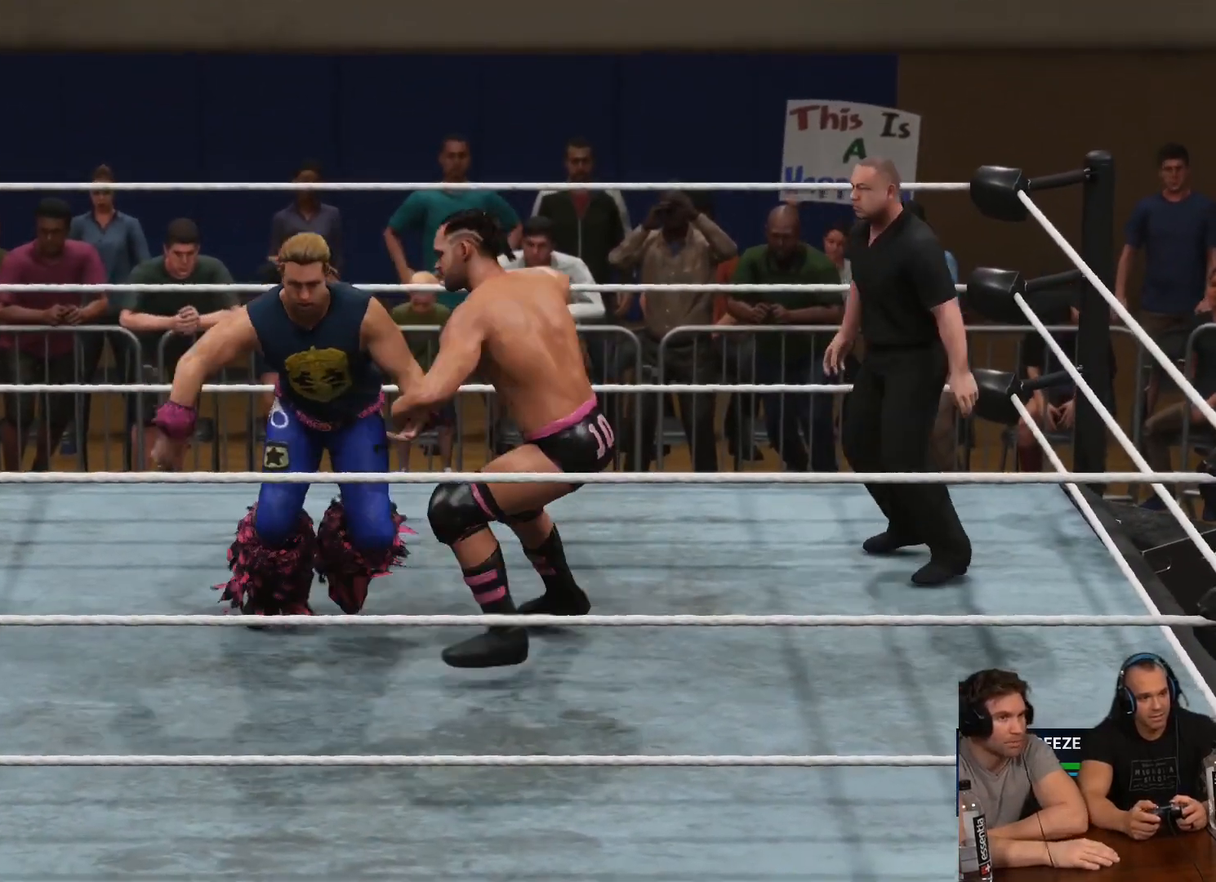
{"buttons": [], "left_stick": "center", "right_stick": "center", "events": []}
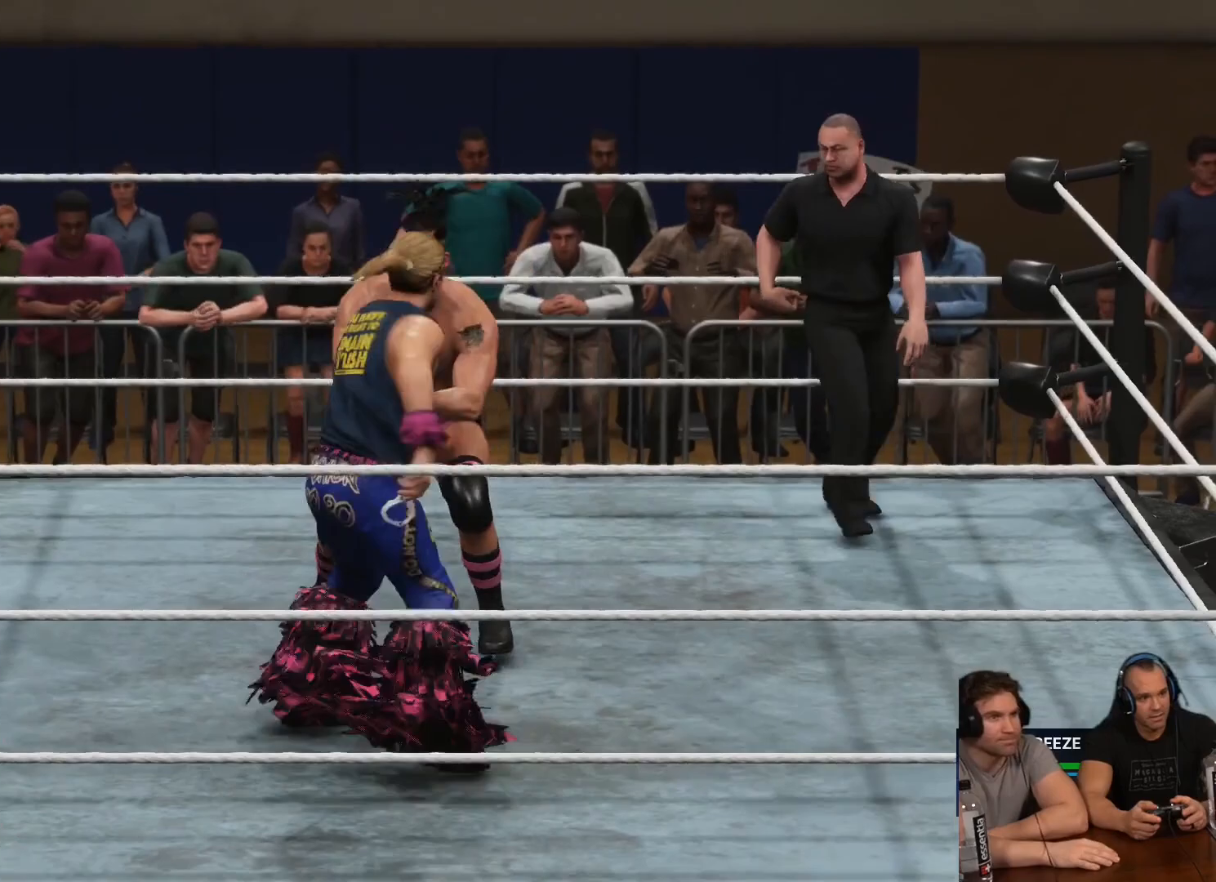
{"buttons": [], "left_stick": "center", "right_stick": "center", "events": []}
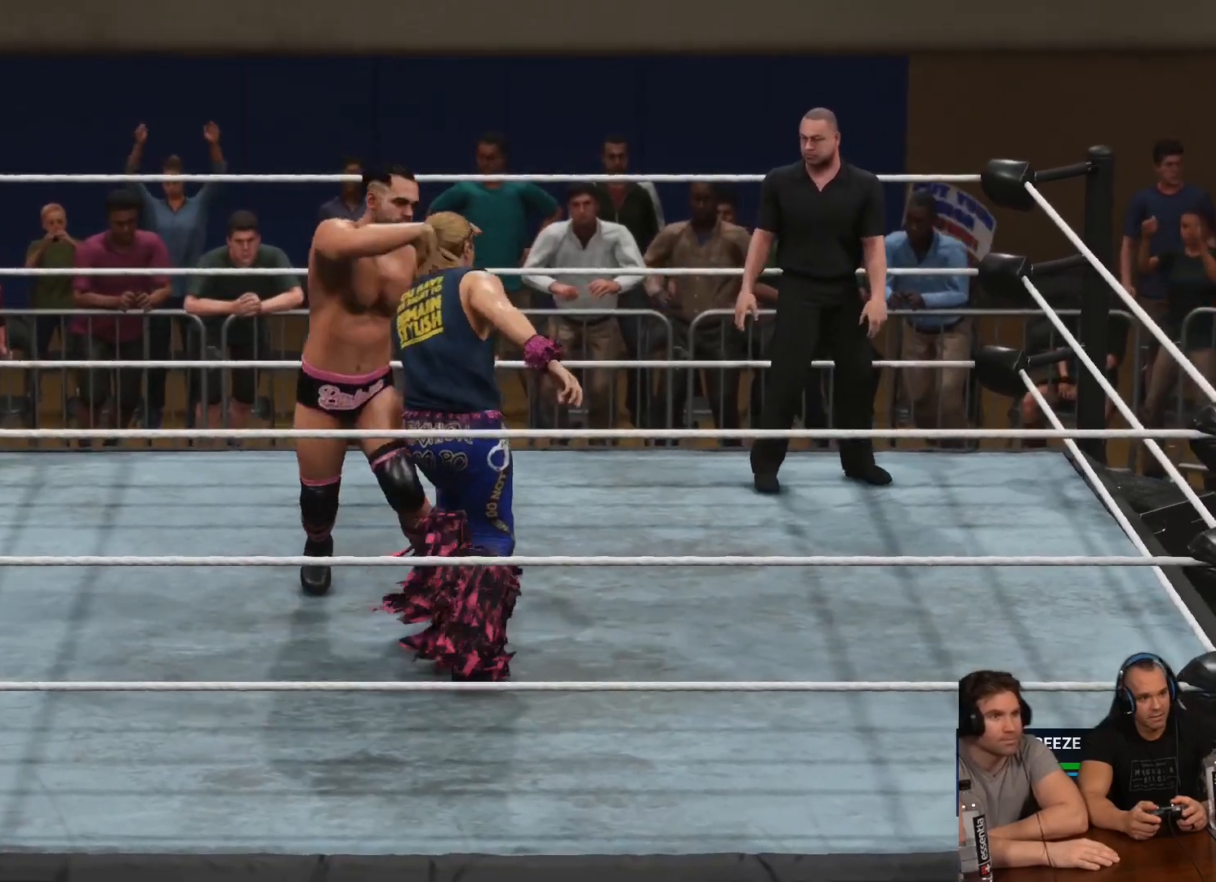
{"buttons": [], "left_stick": "center", "right_stick": "center", "events": []}
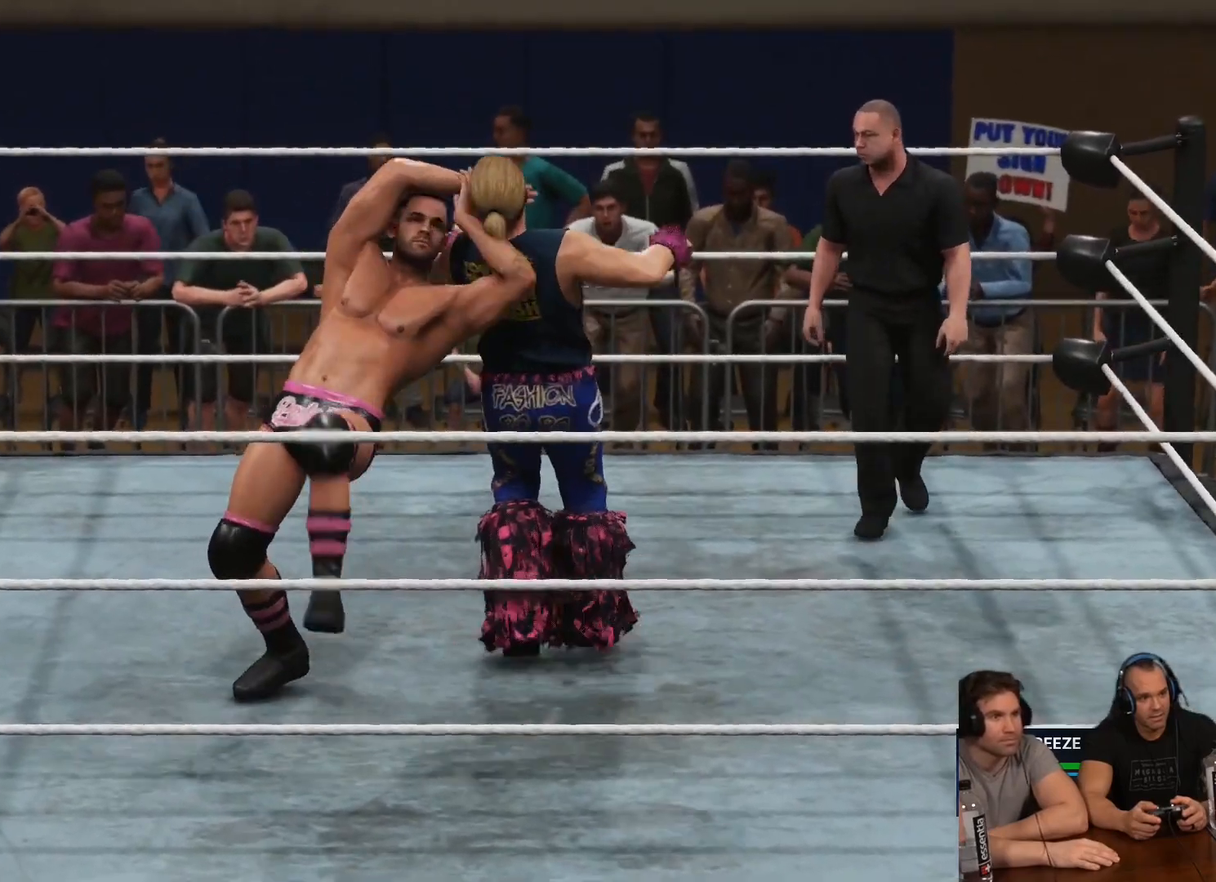
{"buttons": [], "left_stick": "center", "right_stick": "center", "events": []}